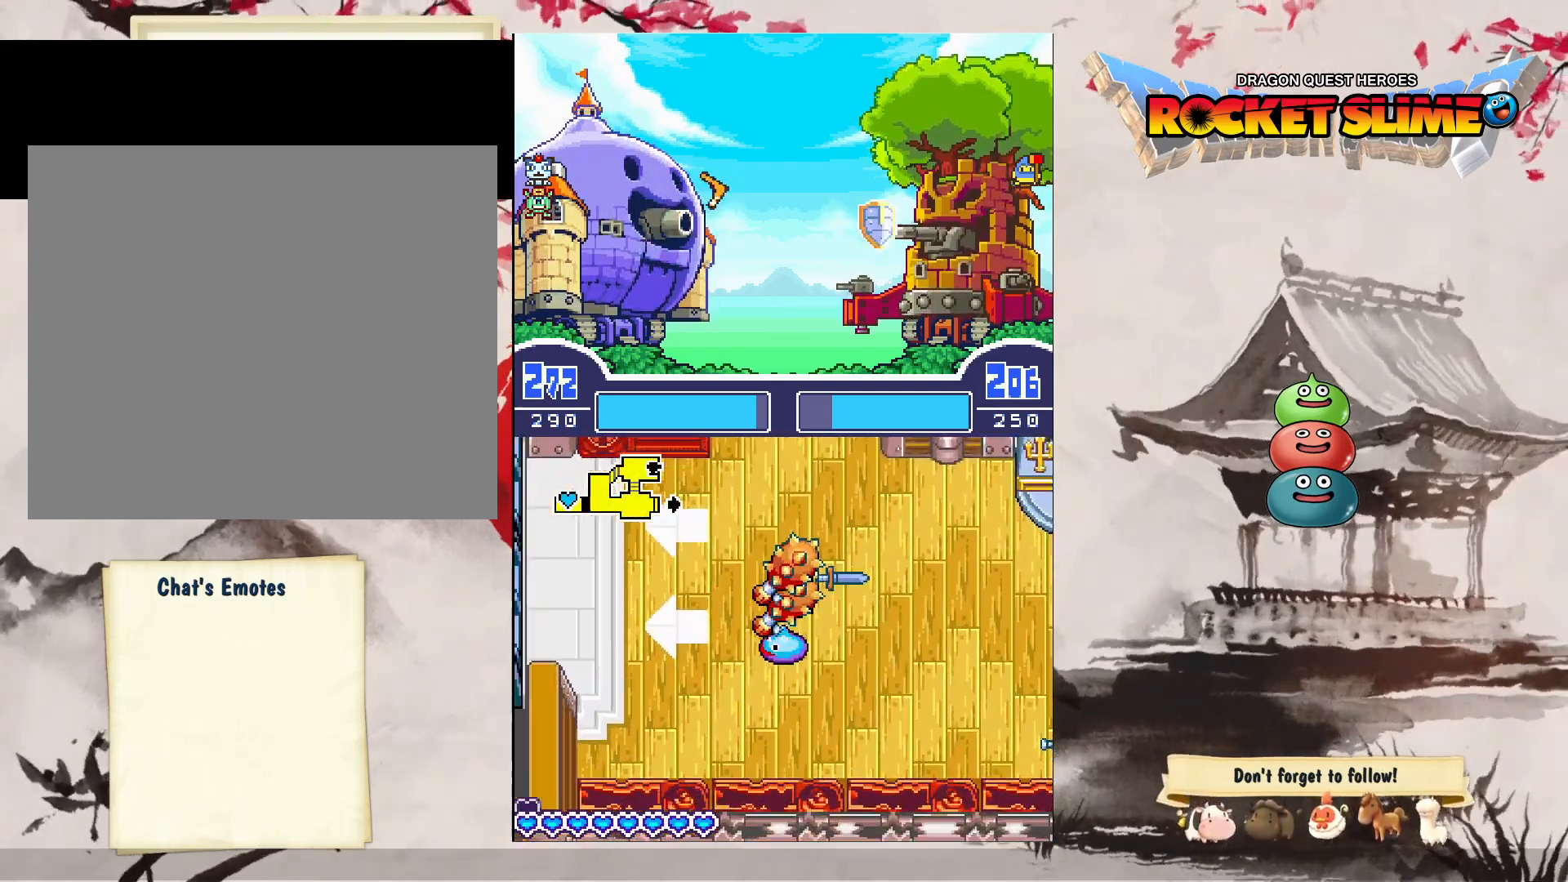
Gameplay with a controller (Xbox layout); each line is a JSON object with the inputs held at the frame after it. "events" lists button and stick changes between this image and that frame as [ms after this image, input, new state], when the widget could be followed in between. Not read: DPAD_DOWN DPAD_LEFT DPAD_RIGHT DPAD_UP L1 L2 L3 R2 R3 other_buttons.
{"buttons": ["Y"], "left_stick": "center", "right_stick": "center", "events": [[483, "Y", "down"]]}
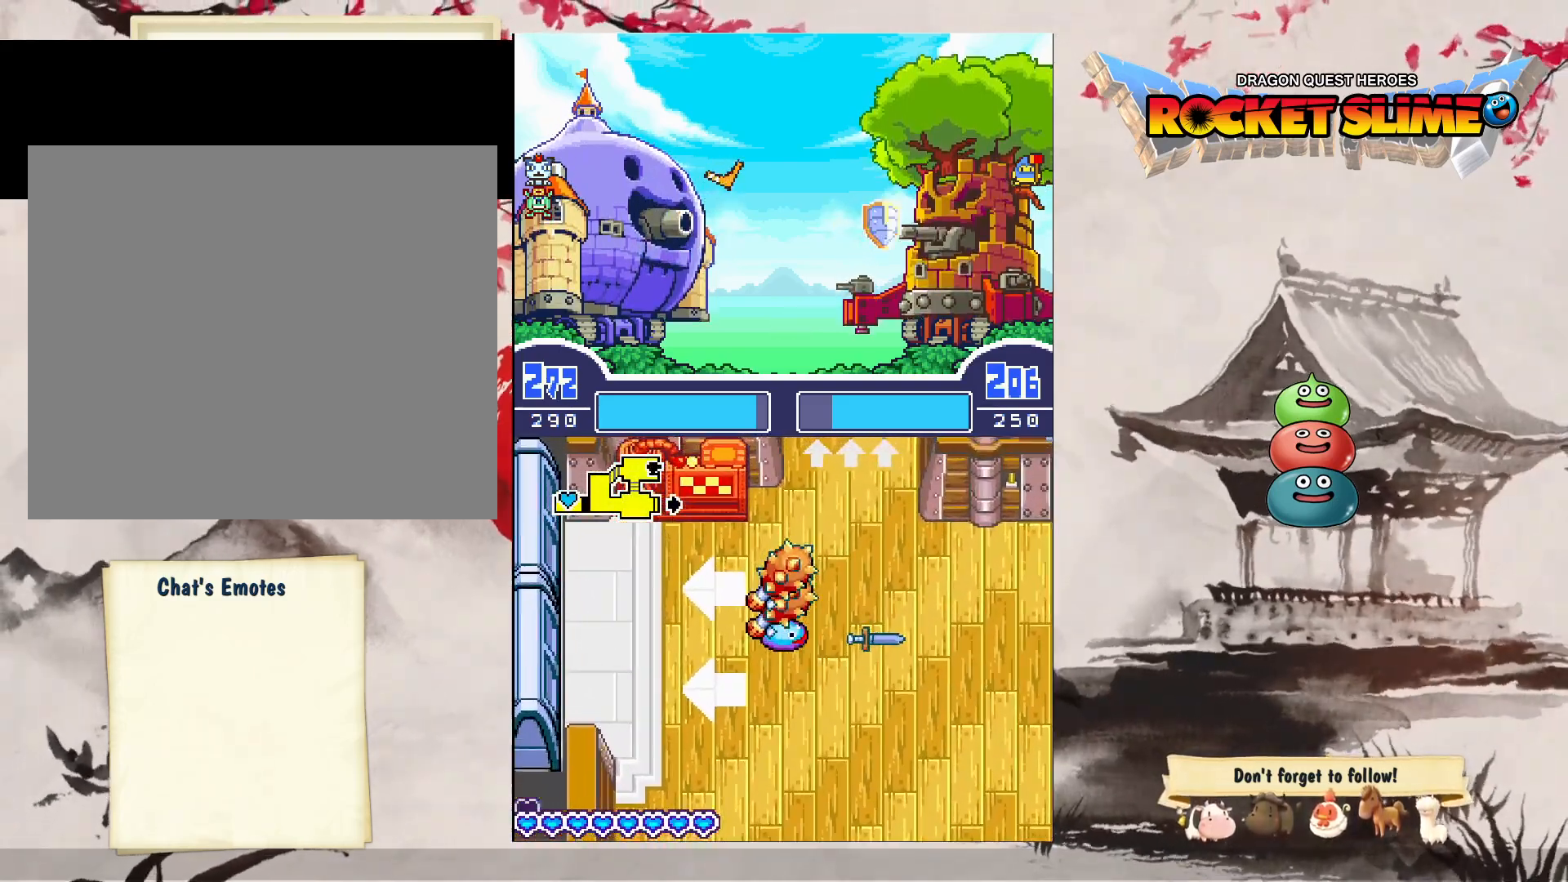
{"buttons": [], "left_stick": "center", "right_stick": "center", "events": [[317, "Y", "up"]]}
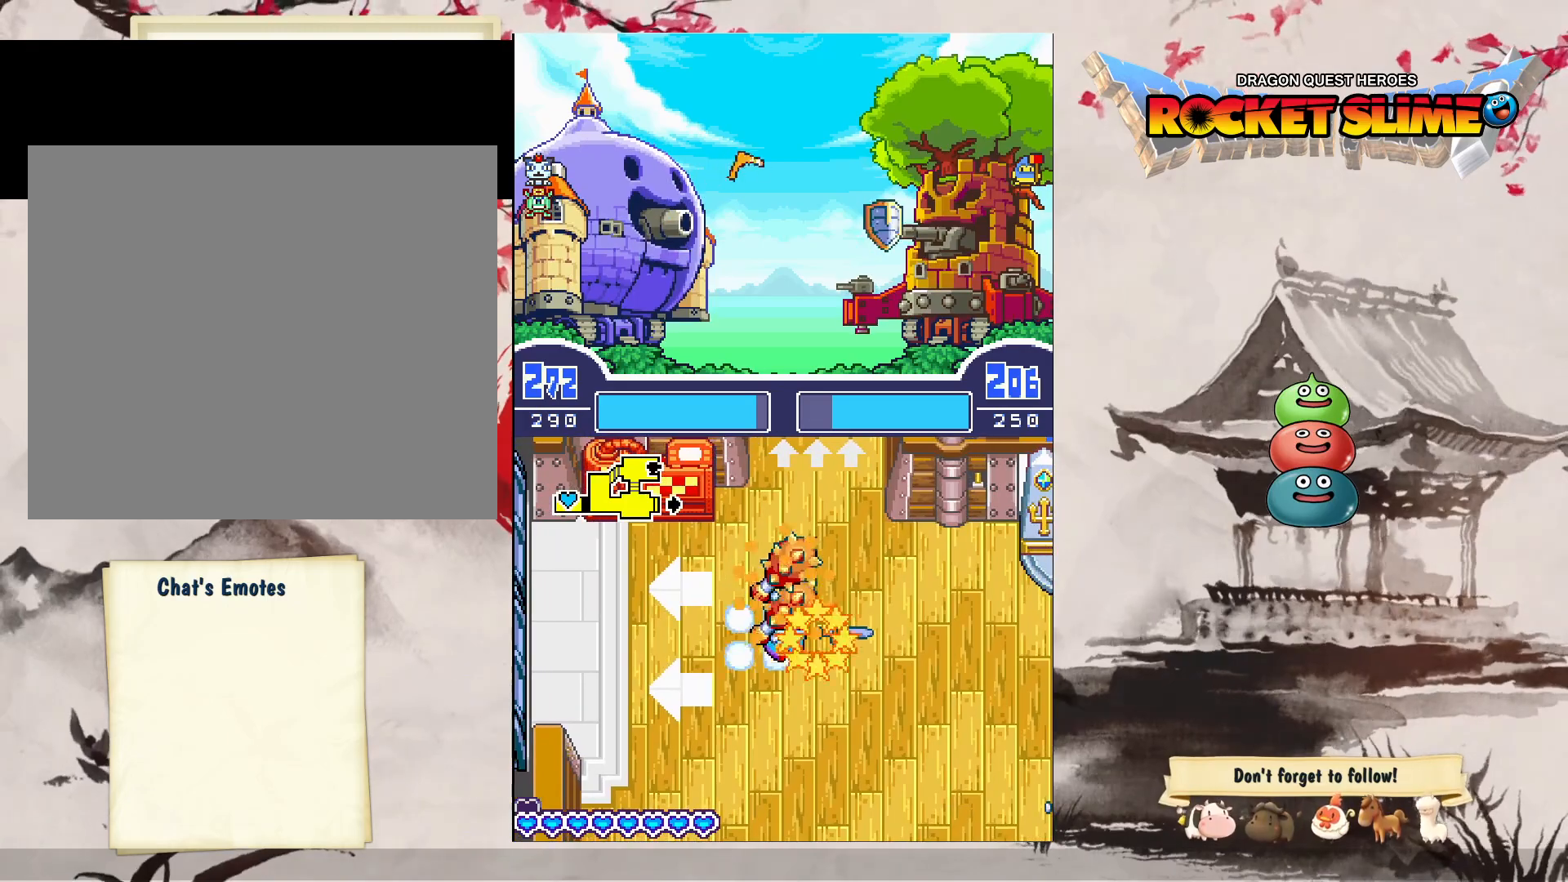
{"buttons": [], "left_stick": "center", "right_stick": "center", "events": []}
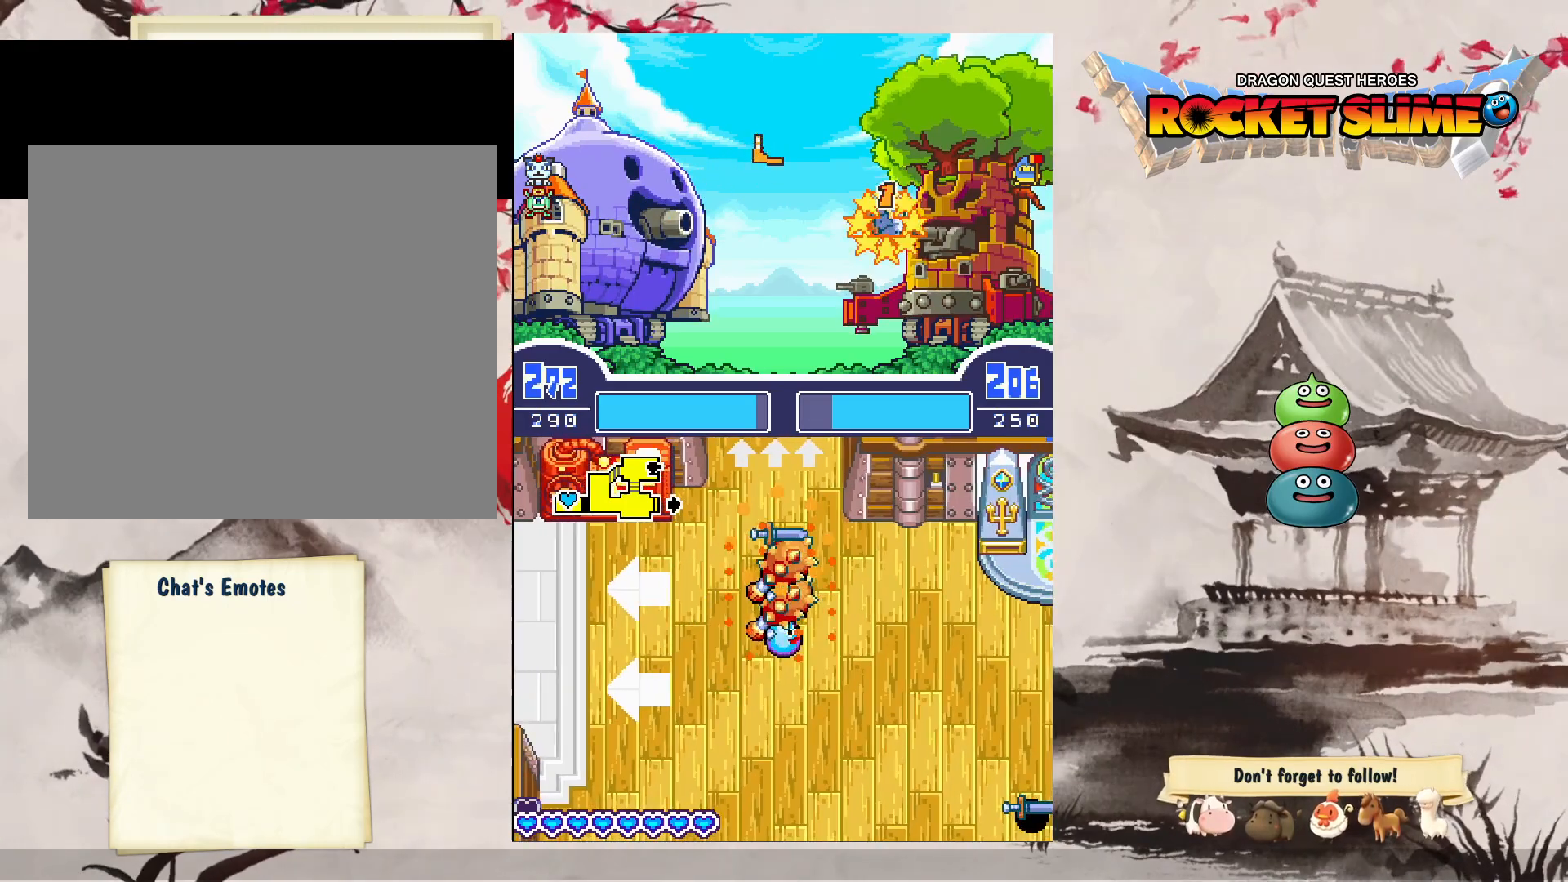
{"buttons": [], "left_stick": "center", "right_stick": "center", "events": []}
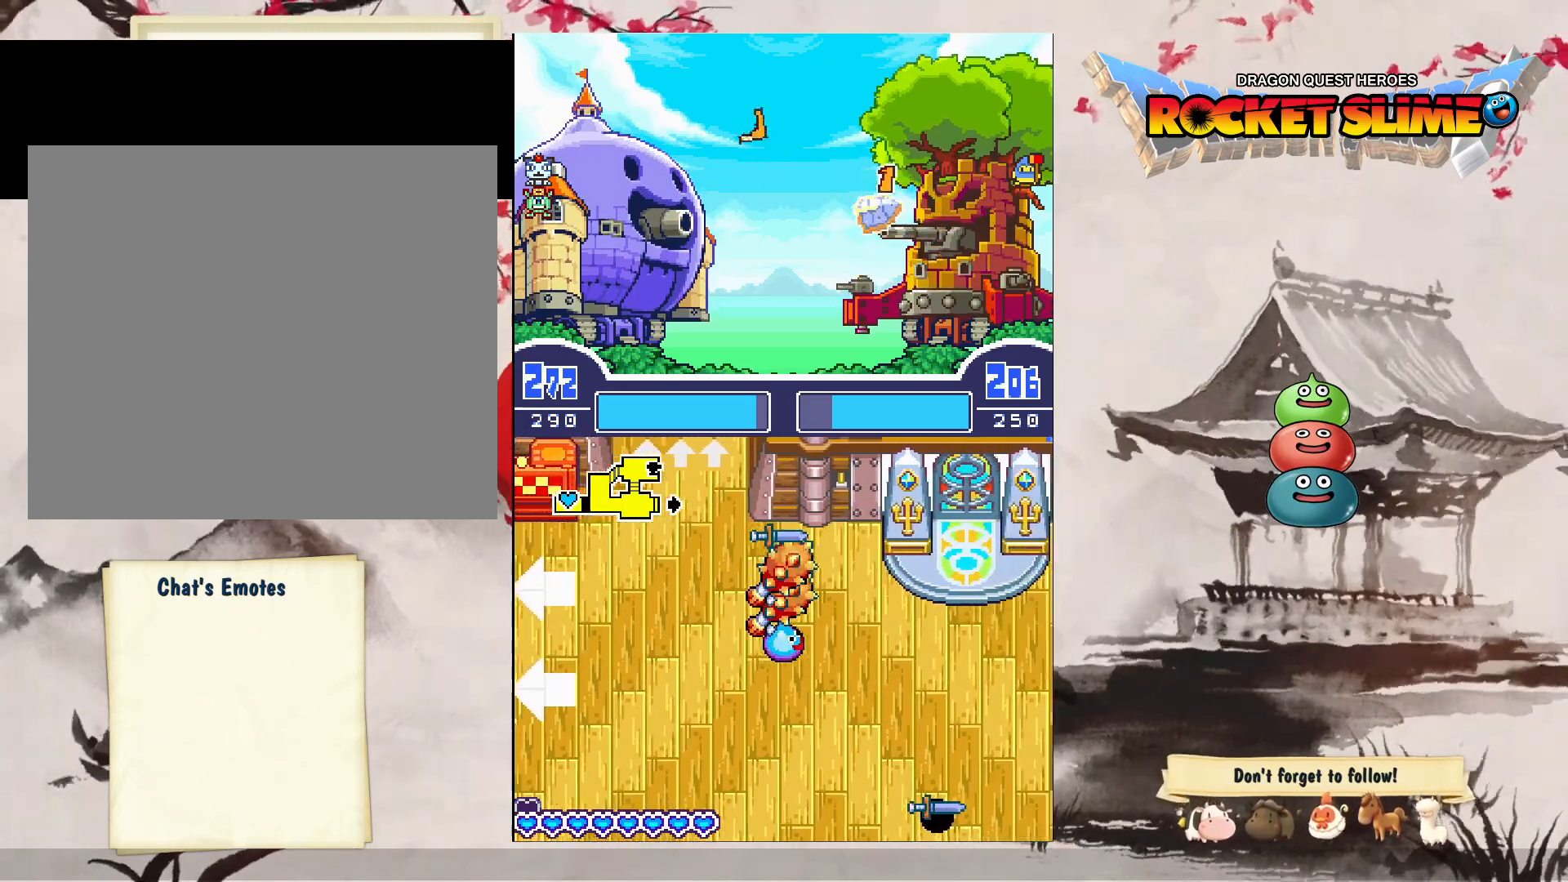
{"buttons": [], "left_stick": "center", "right_stick": "center", "events": [[150, "B", "down"], [367, "B", "up"], [417, "Y", "down"], [467, "Y", "up"]]}
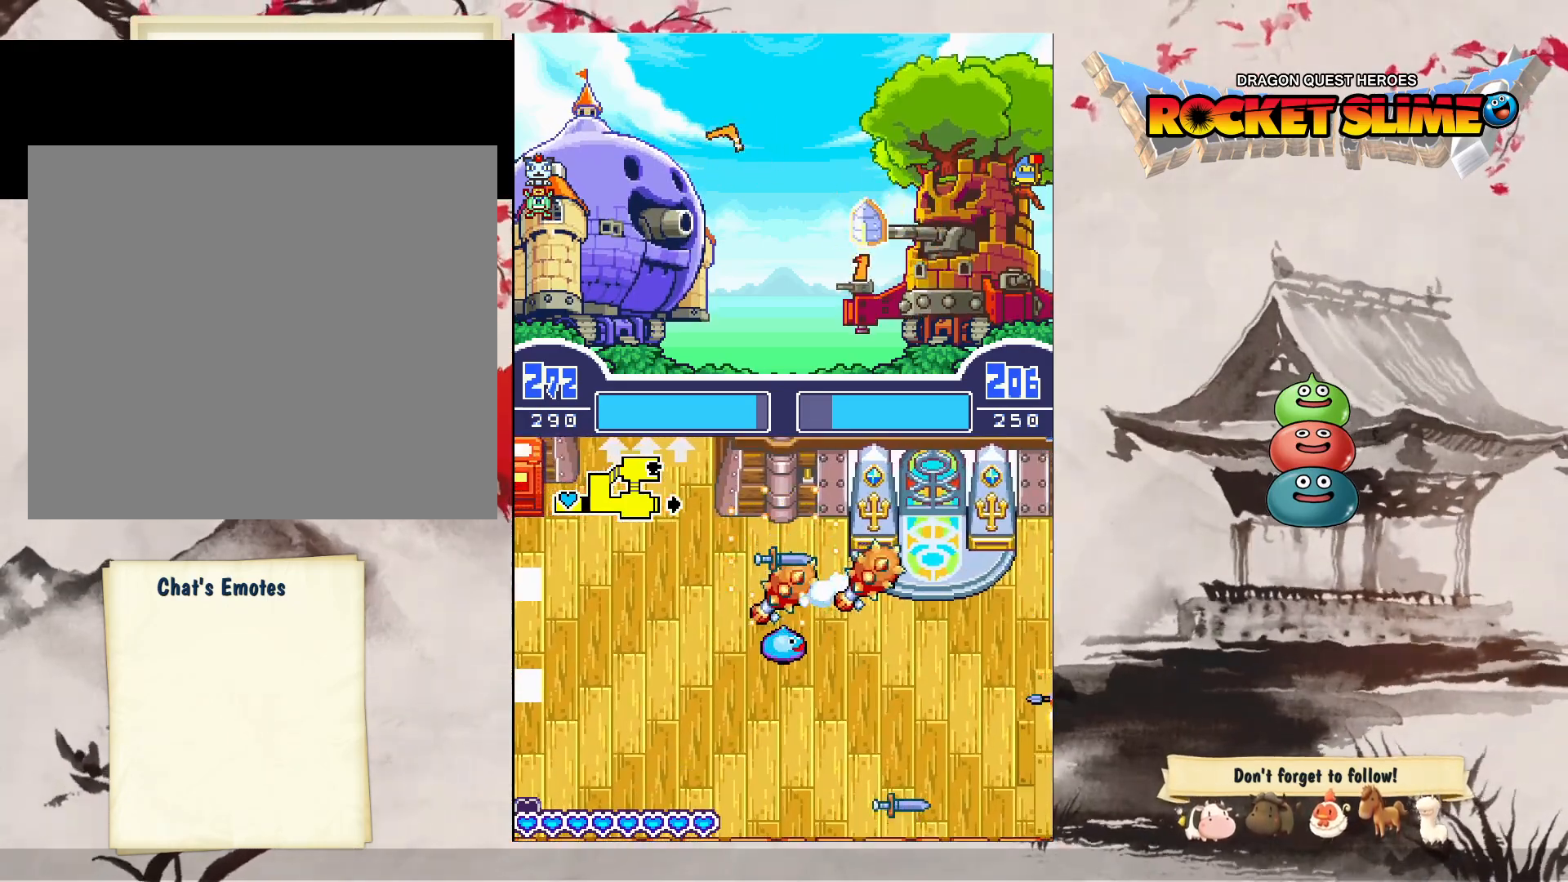
{"buttons": ["Y"], "left_stick": "center", "right_stick": "center", "events": [[200, "B", "down"], [450, "Y", "down"], [467, "B", "up"]]}
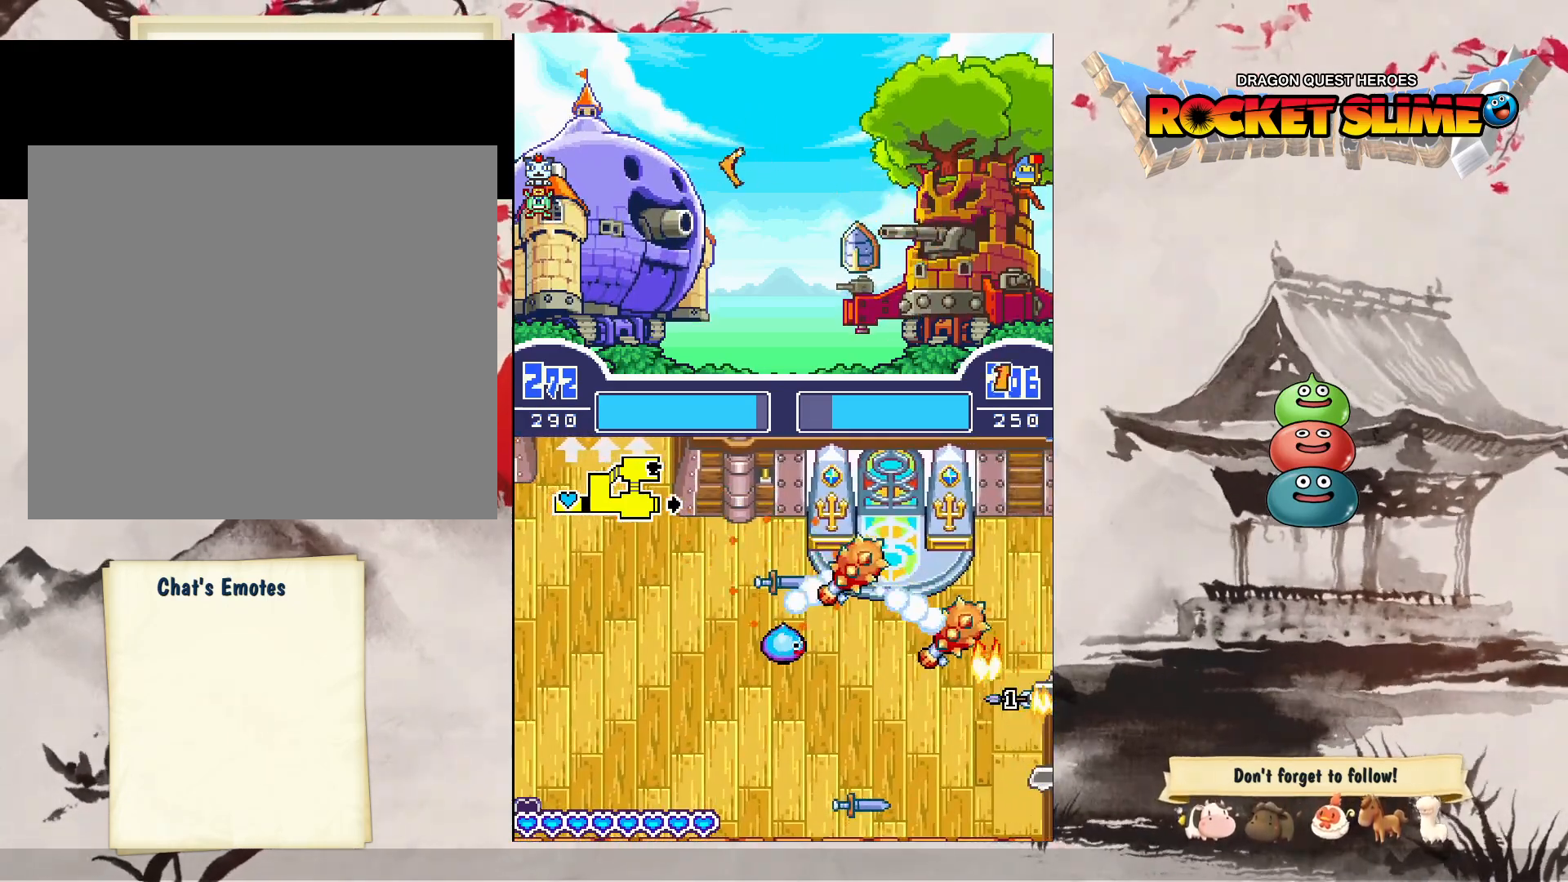
{"buttons": ["Y"], "left_stick": "center", "right_stick": "center", "events": [[67, "Y", "up"], [400, "Y", "down"]]}
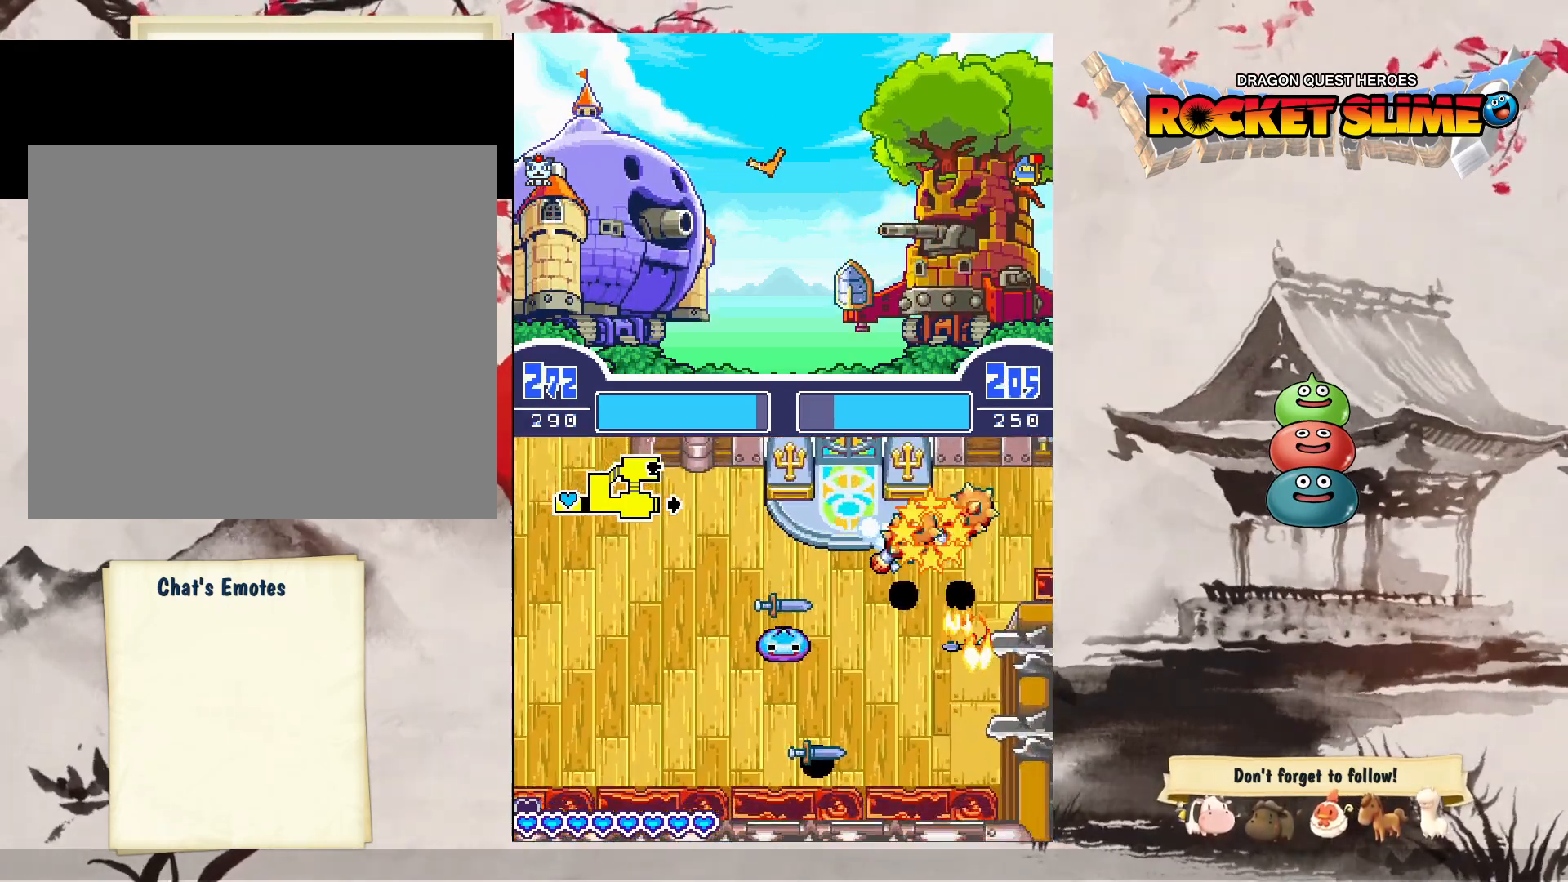
{"buttons": [], "left_stick": "center", "right_stick": "center", "events": [[350, "Y", "up"]]}
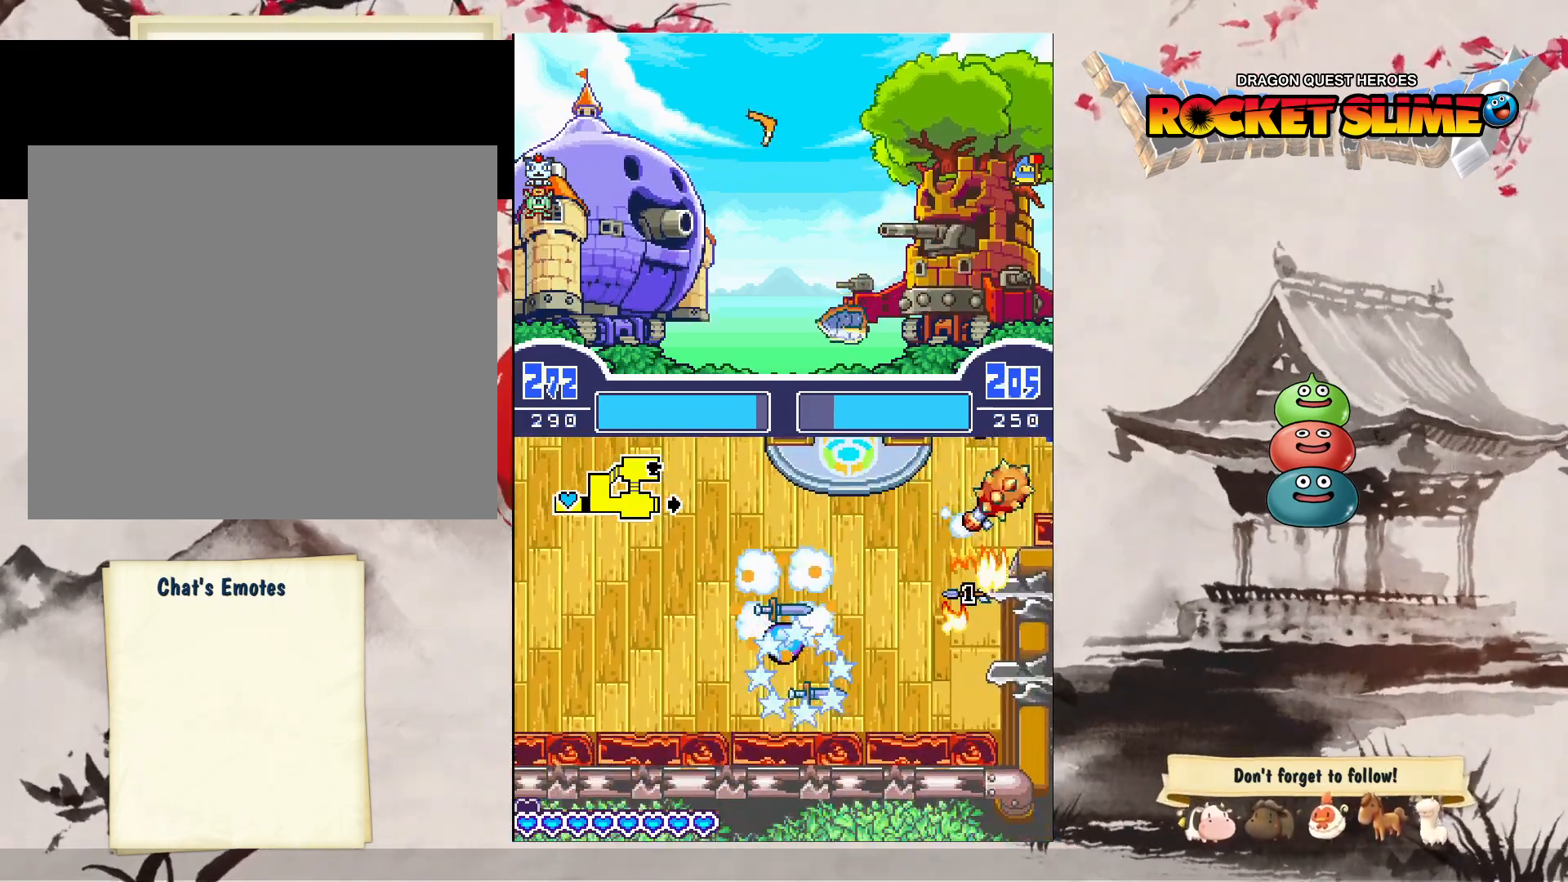
{"buttons": [], "left_stick": "center", "right_stick": "center", "events": []}
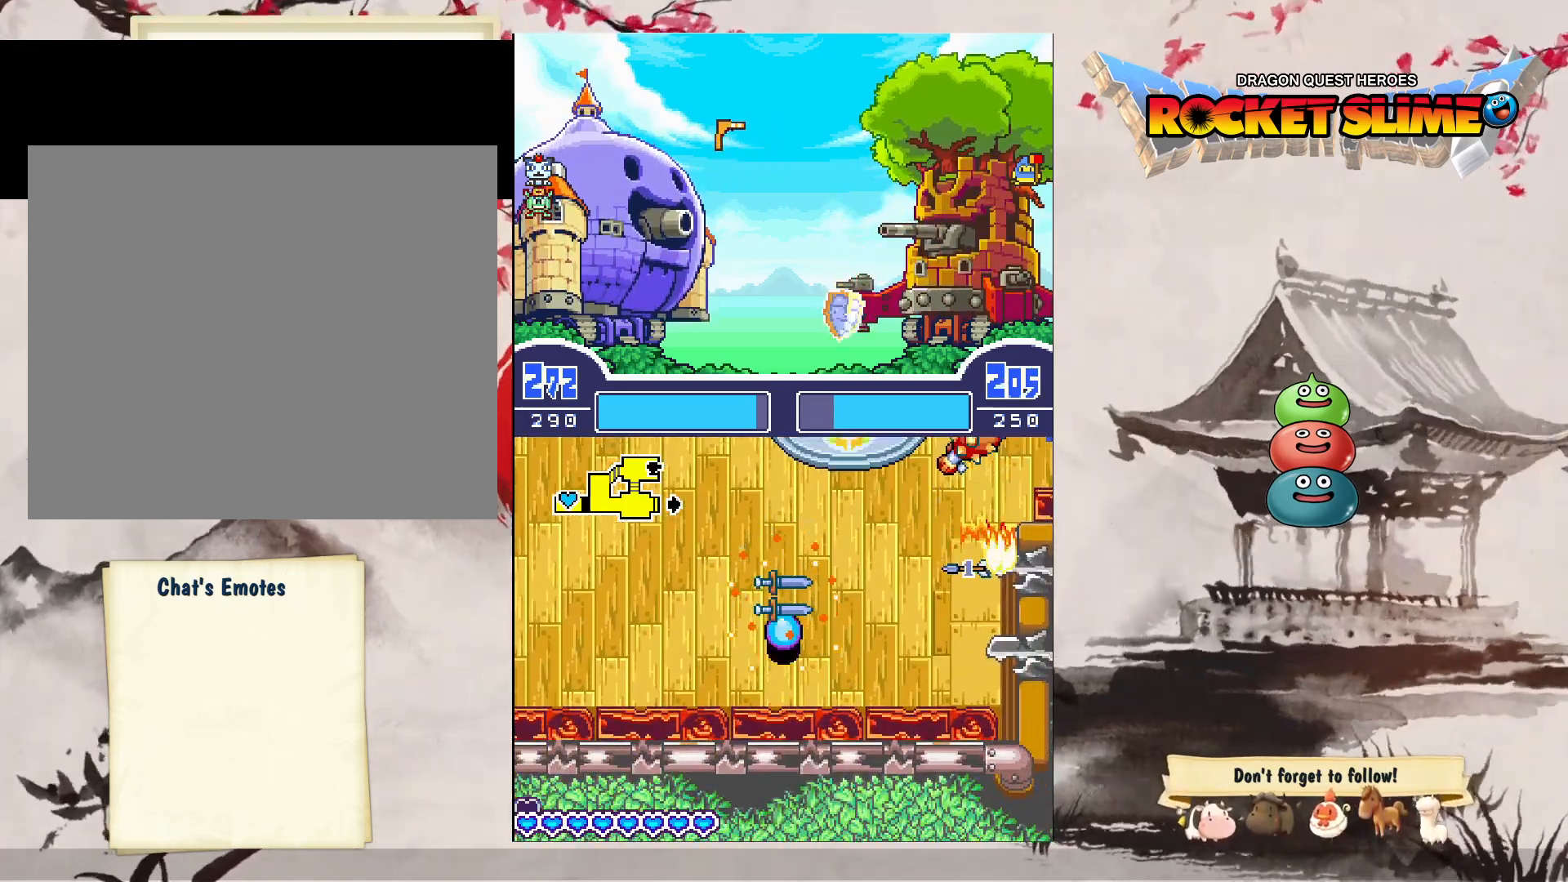
{"buttons": [], "left_stick": "center", "right_stick": "center", "events": []}
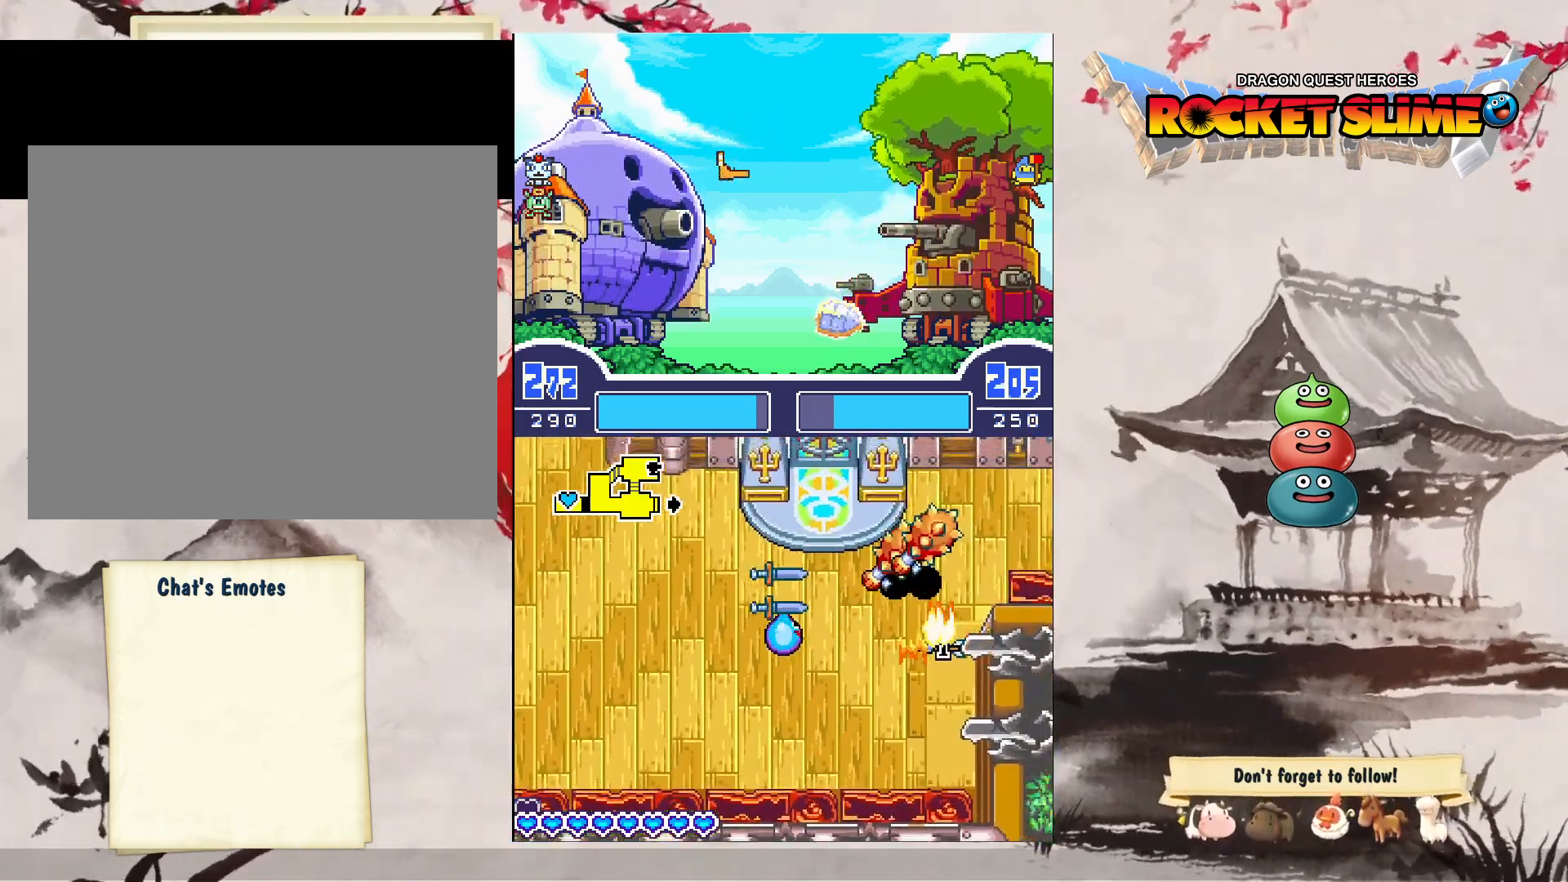
{"buttons": [], "left_stick": "center", "right_stick": "center", "events": []}
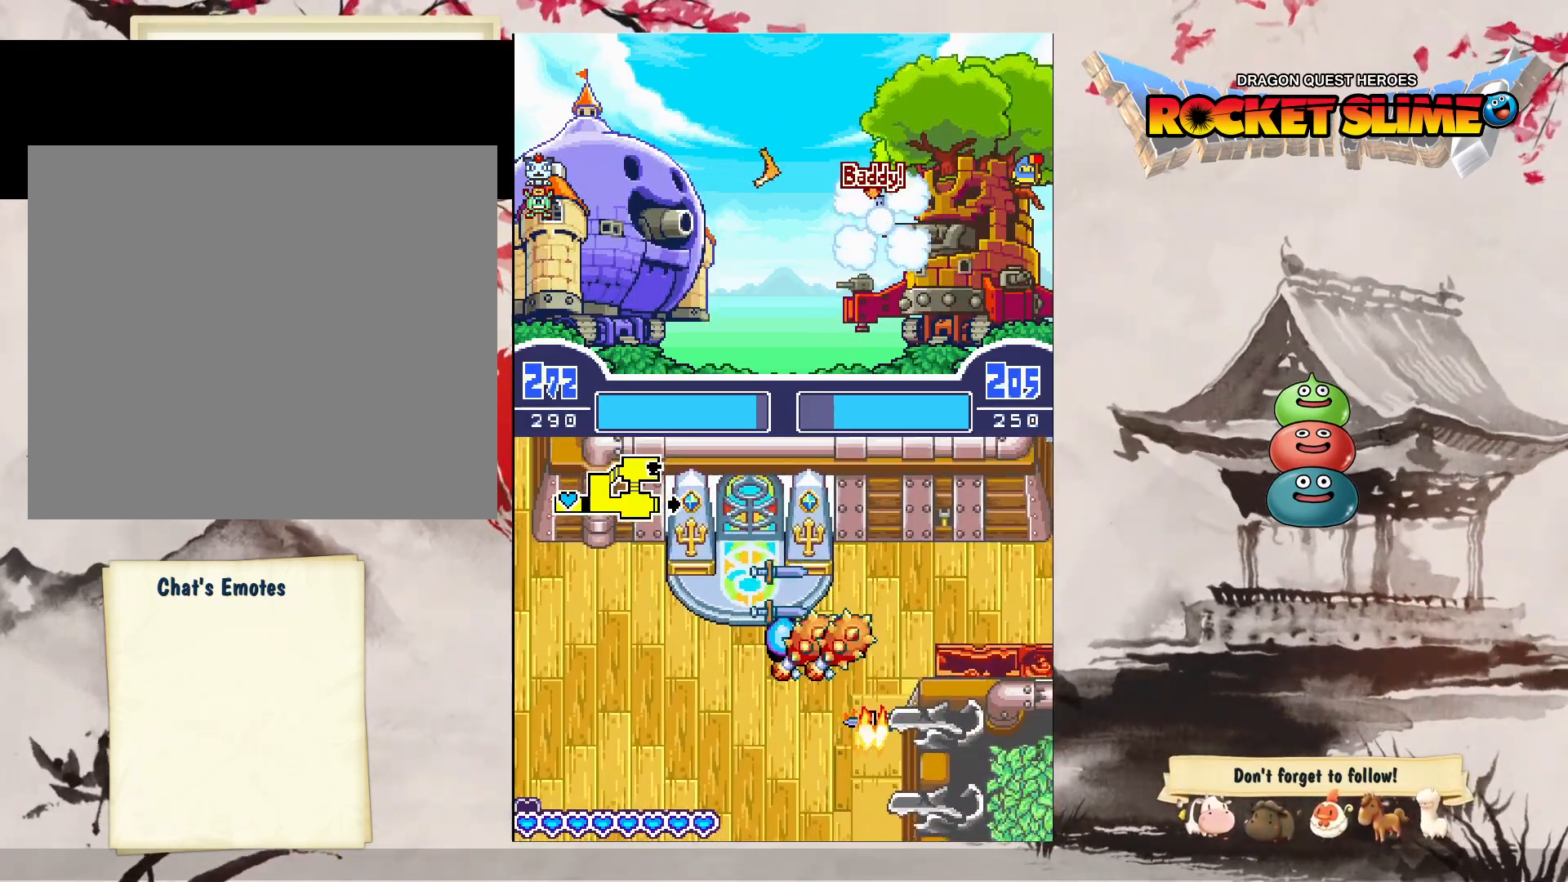
{"buttons": [], "left_stick": "center", "right_stick": "center", "events": []}
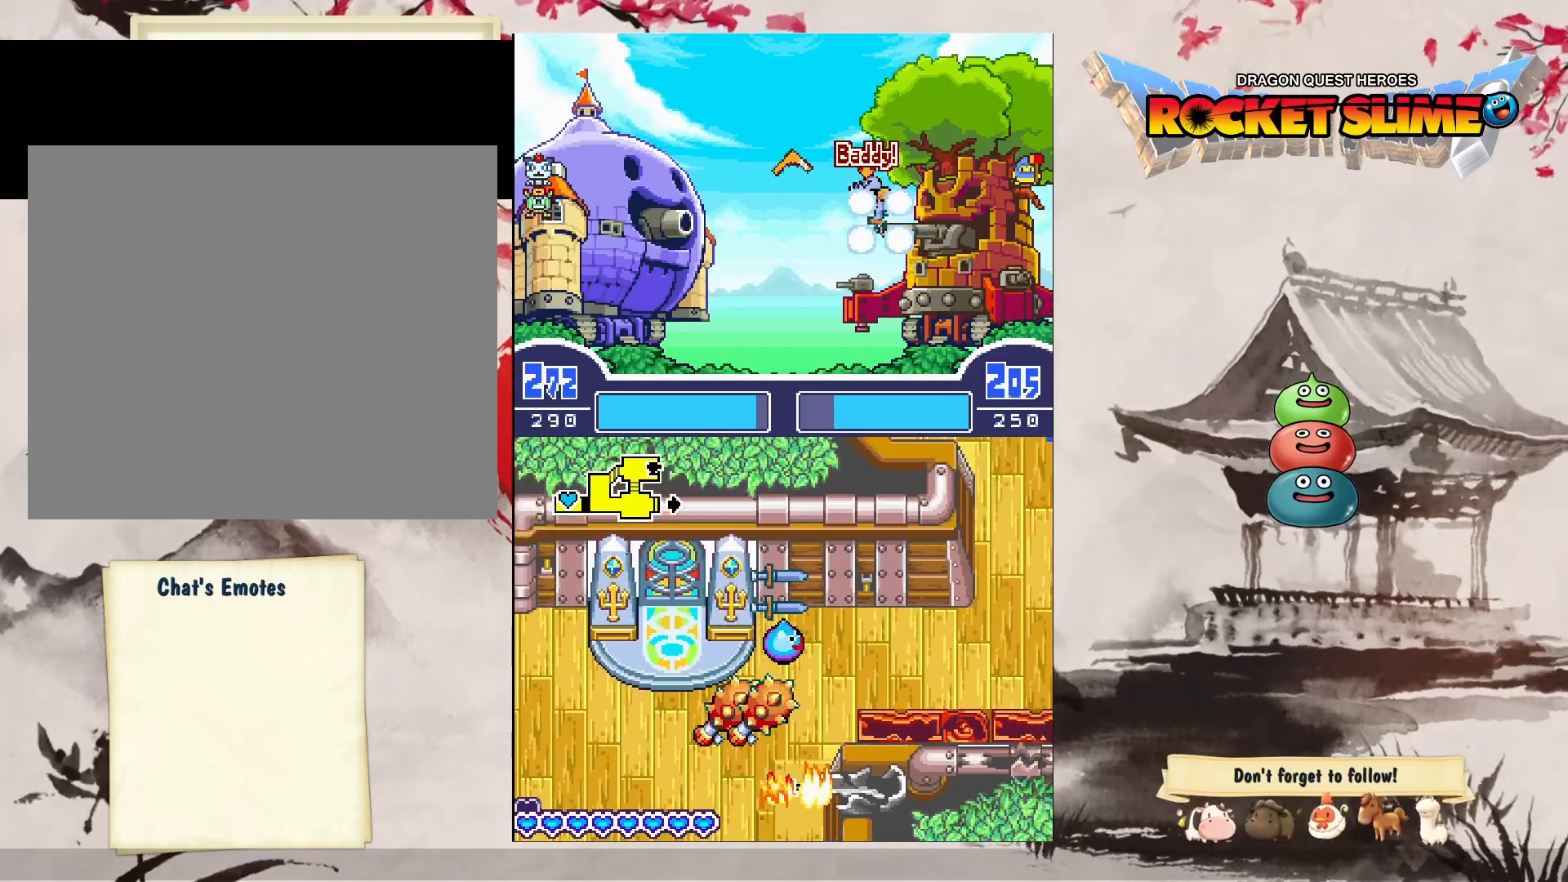
{"buttons": [], "left_stick": "center", "right_stick": "center", "events": []}
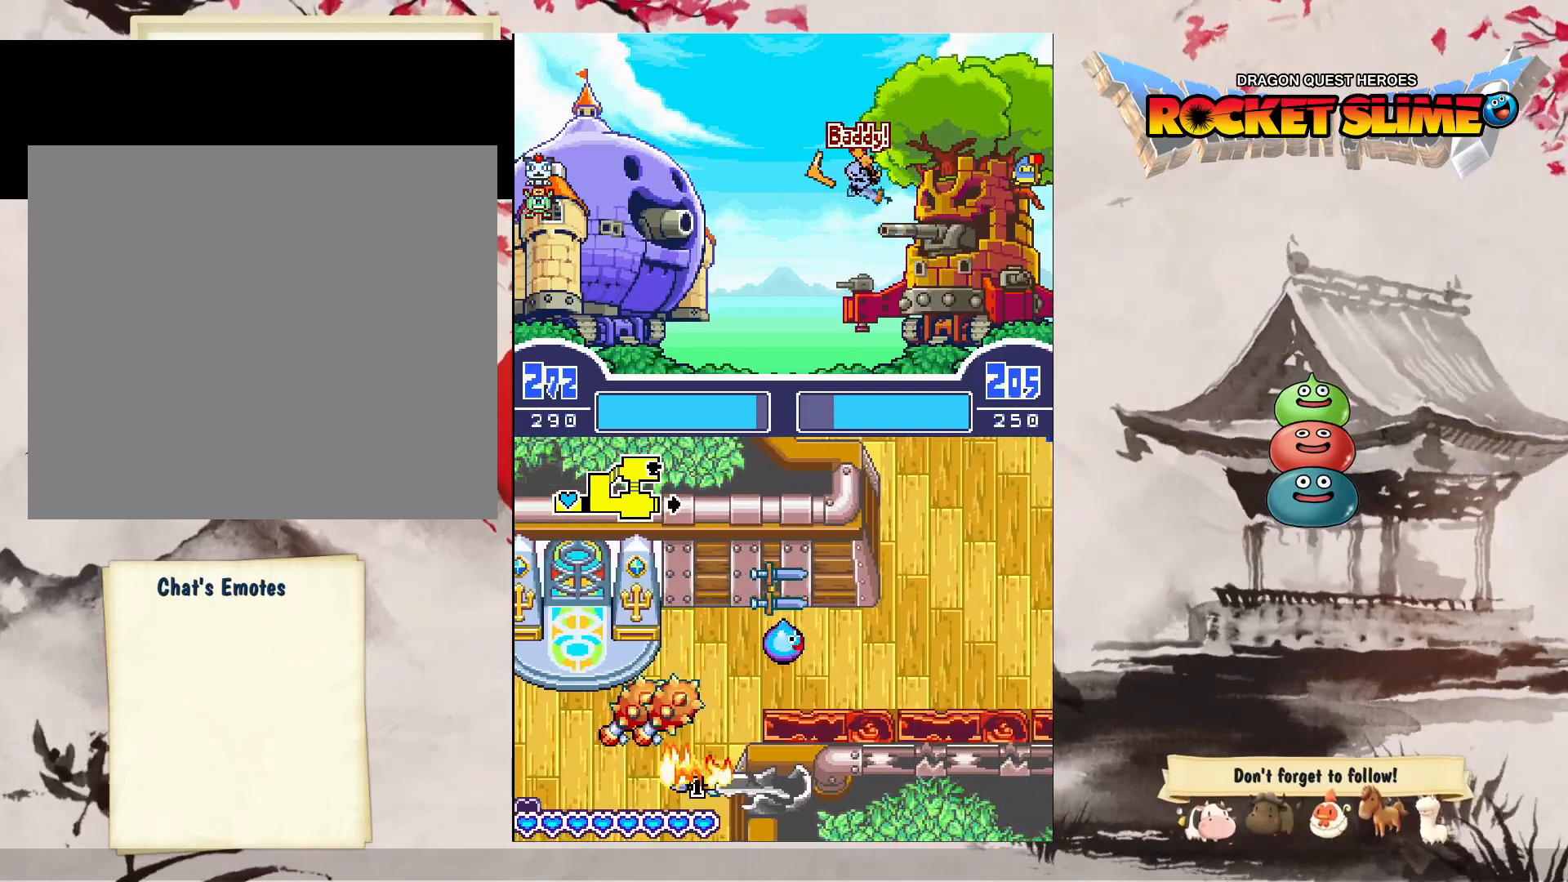
{"buttons": [], "left_stick": "center", "right_stick": "center", "events": []}